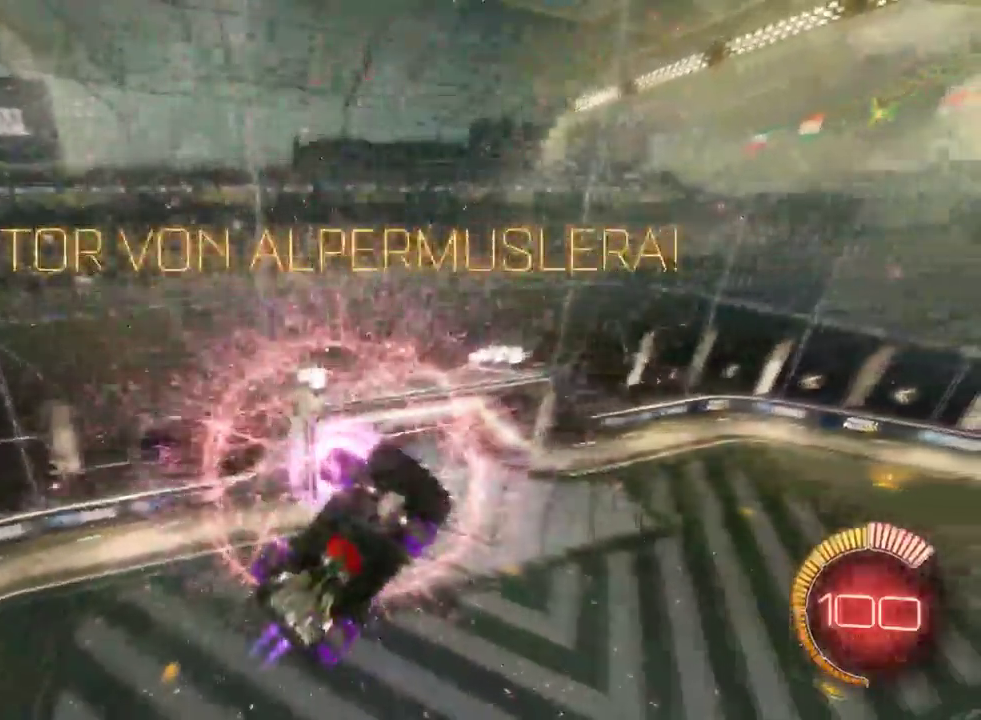
Gameplay with a controller (PlayStation layout); each line is a JSON object with the inputs held at the frame after it. "events" lists button and stick changes between this image and that frame as [ms after this image, input, new state], when the widget could be followed in between. Not read: SELECT.
{"buttons": [], "left_stick": "center", "right_stick": "center"}
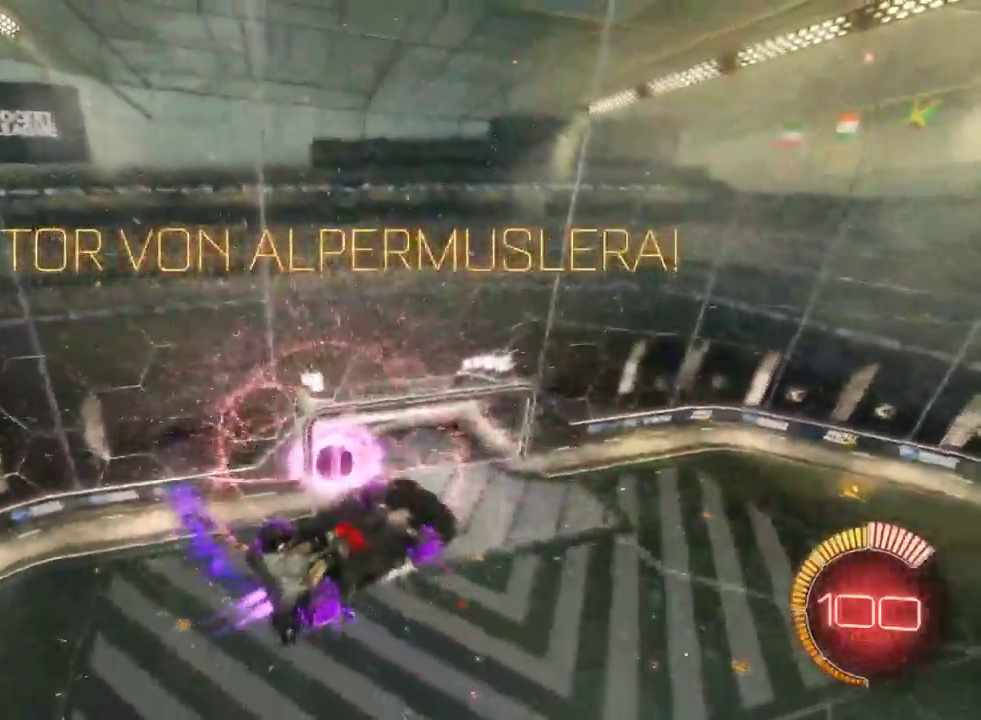
{"buttons": [], "left_stick": "center", "right_stick": "center", "events": []}
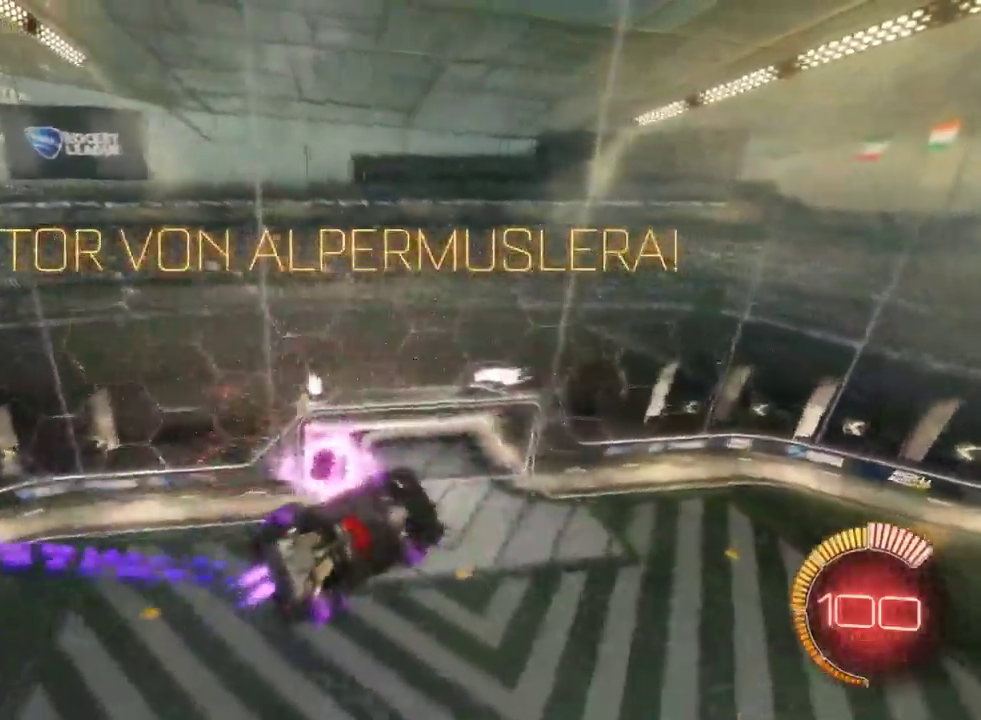
{"buttons": [], "left_stick": "up", "right_stick": "center", "events": [[283, "left_stick", "up"], [300, "CROSS", "down"], [483, "CROSS", "up"]]}
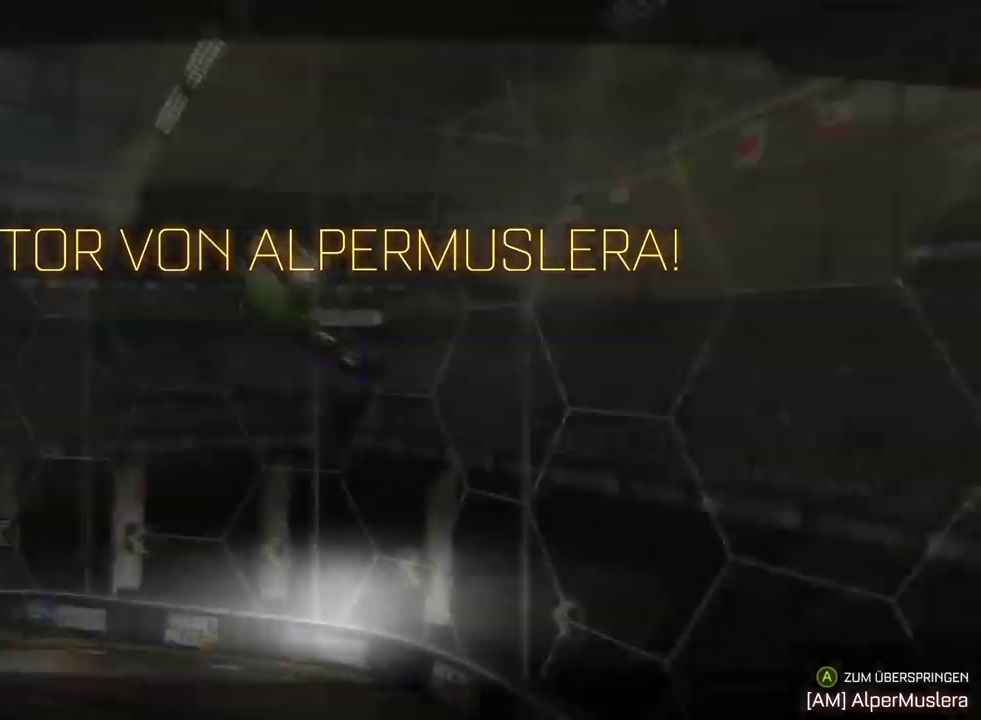
{"buttons": [], "left_stick": "center", "right_stick": "center", "events": [[83, "left_stick", "center"]]}
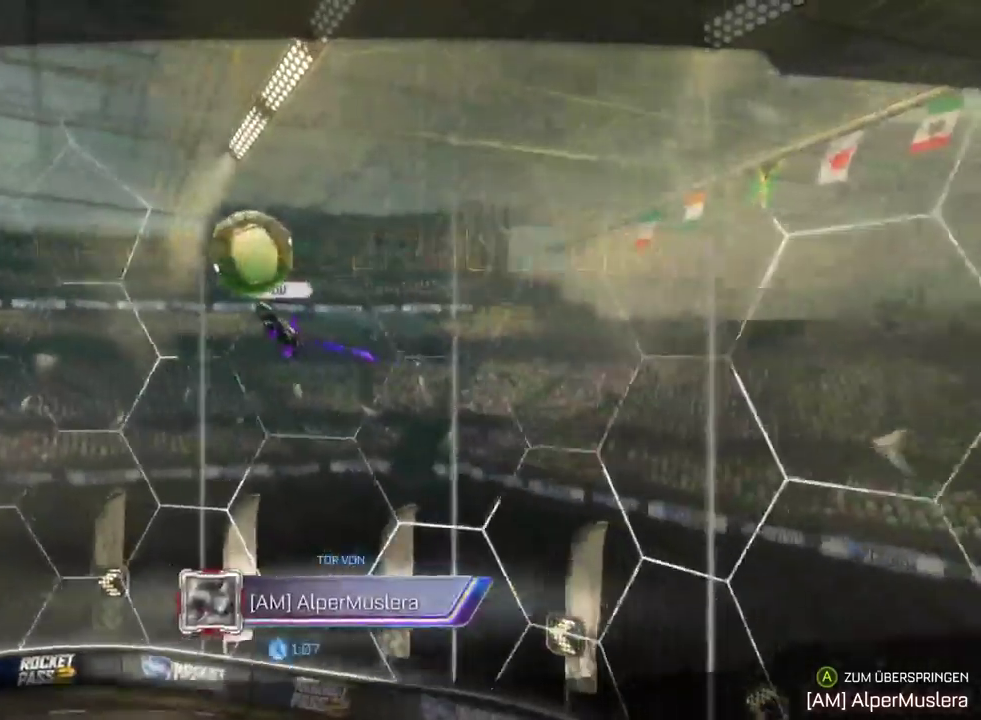
{"buttons": [], "left_stick": "center", "right_stick": "center", "events": []}
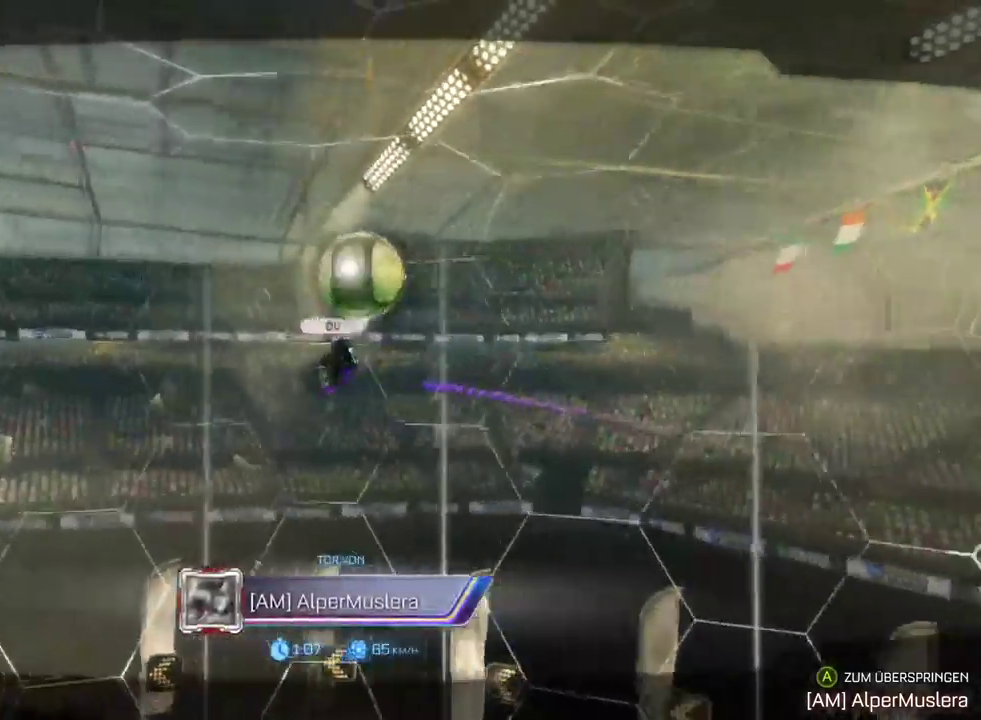
{"buttons": [], "left_stick": "center", "right_stick": "center", "events": []}
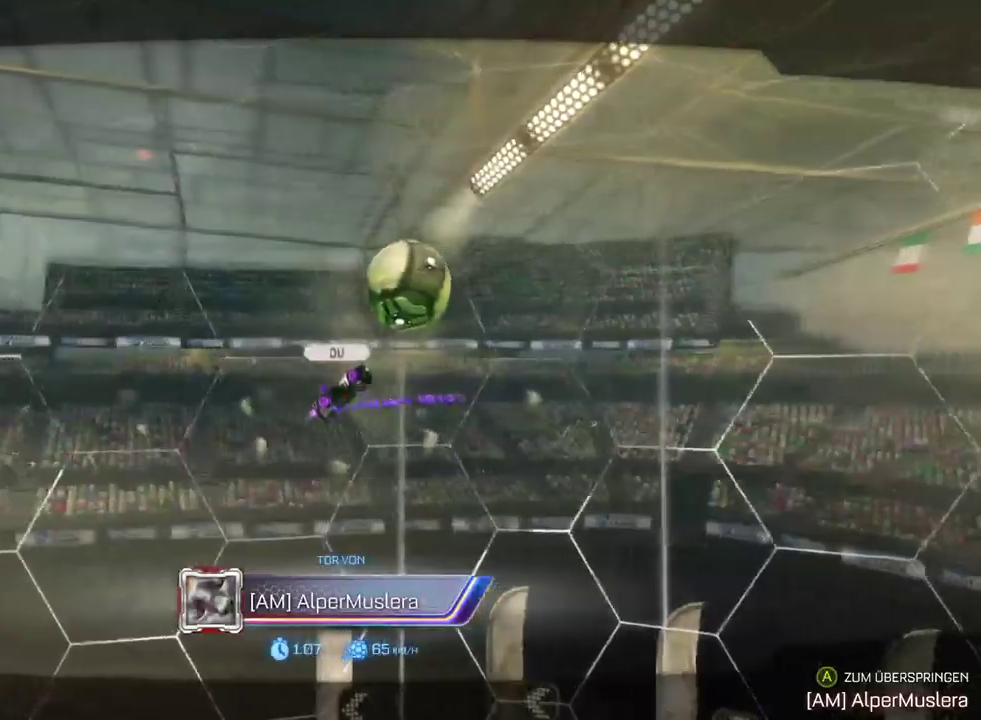
{"buttons": [], "left_stick": "center", "right_stick": "center", "events": []}
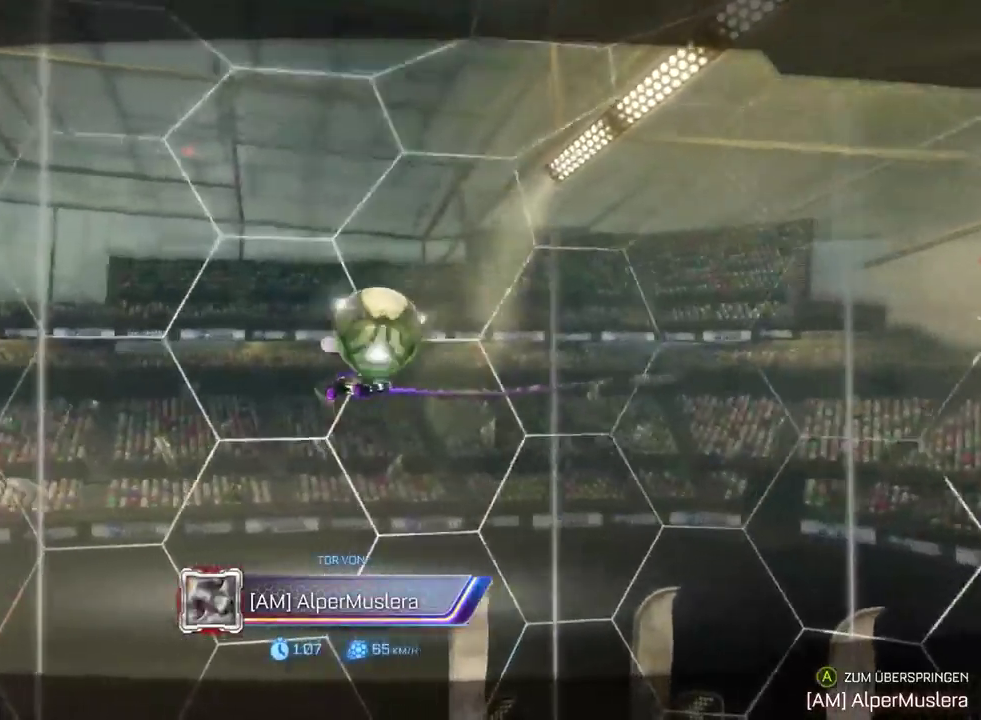
{"buttons": [], "left_stick": "center", "right_stick": "center", "events": []}
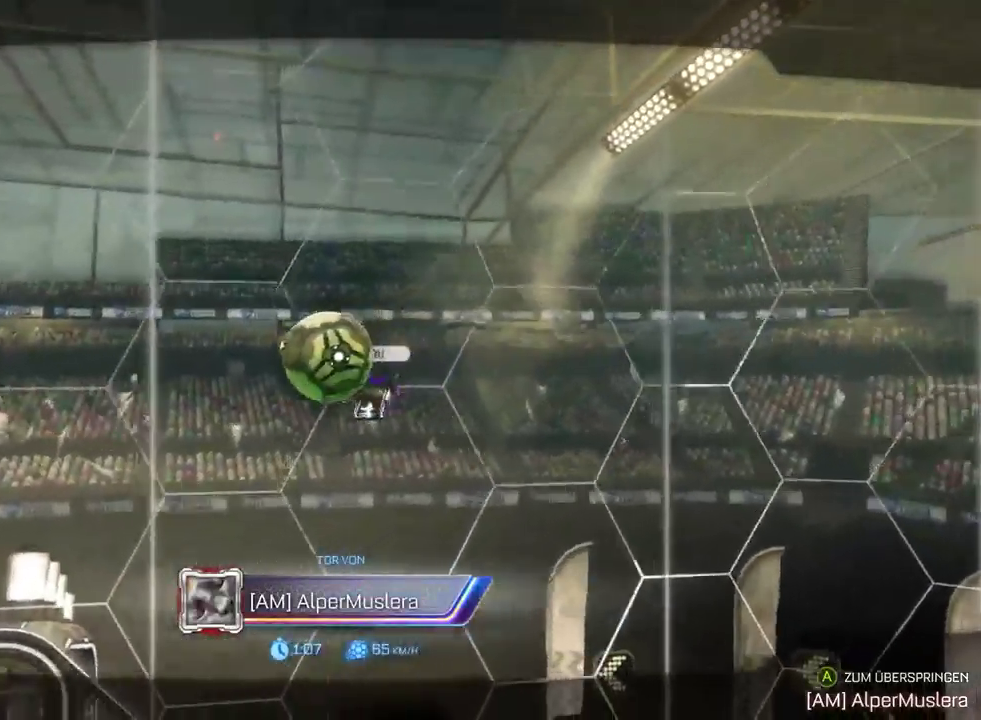
{"buttons": [], "left_stick": "center", "right_stick": "center", "events": []}
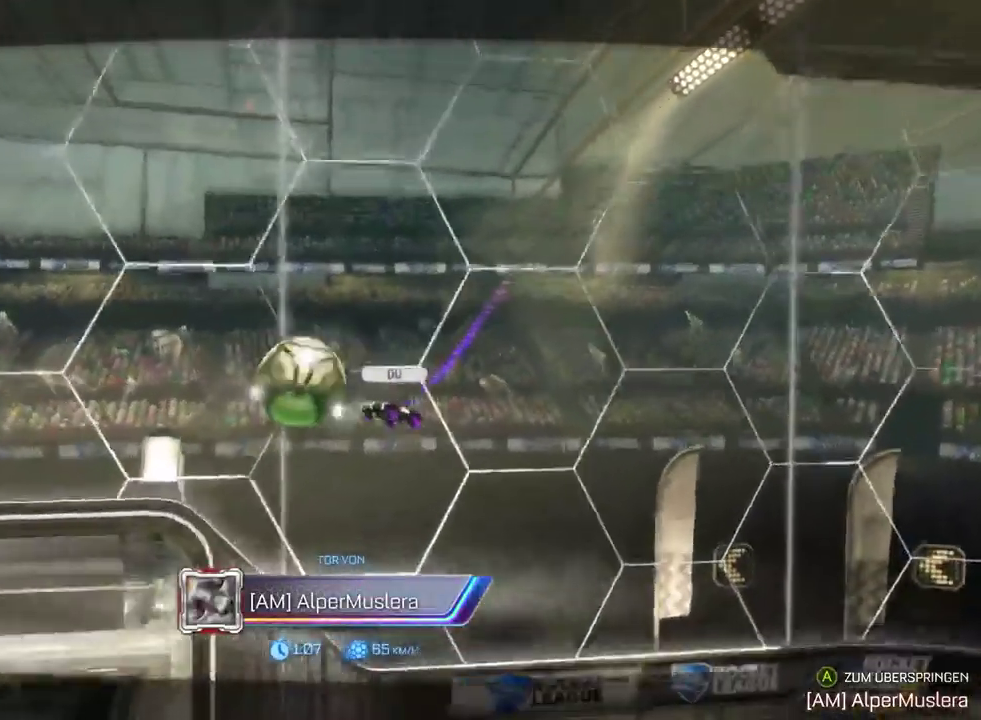
{"buttons": [], "left_stick": "center", "right_stick": "center", "events": []}
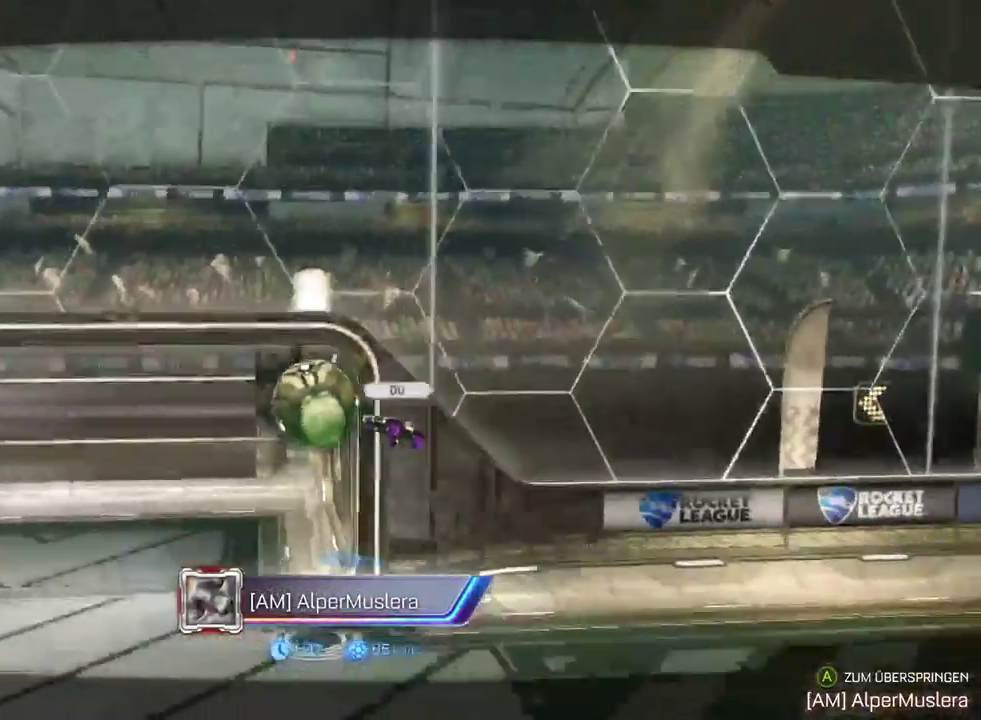
{"buttons": [], "left_stick": "center", "right_stick": "center", "events": []}
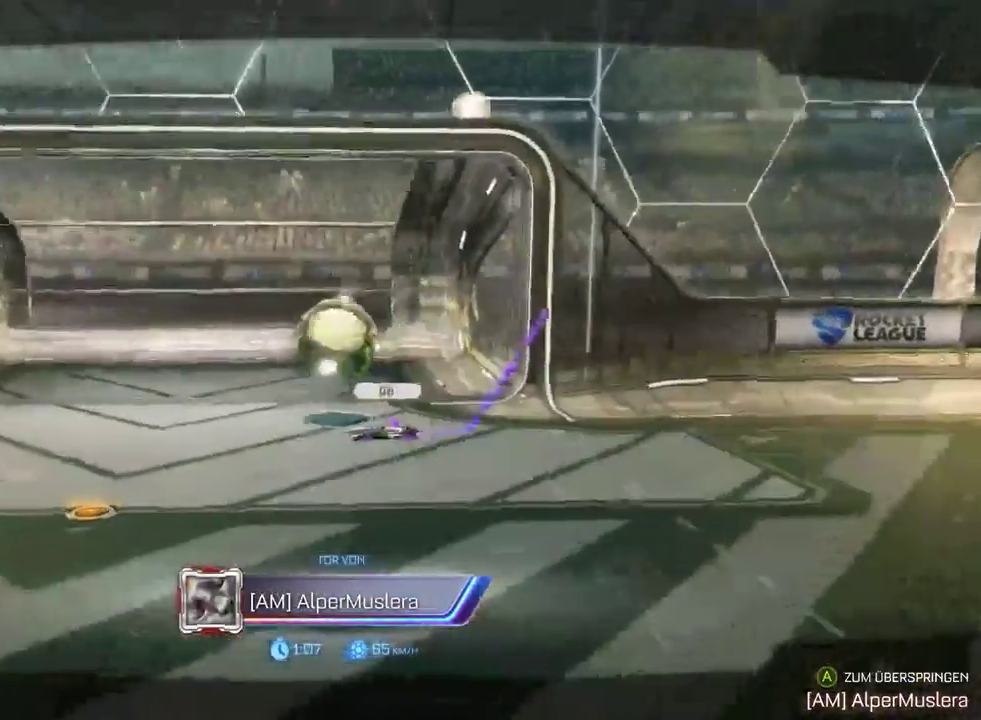
{"buttons": ["CIRCLE", "R2"], "left_stick": "center", "right_stick": "center", "events": [[67, "R2", "down"], [417, "CIRCLE", "down"]]}
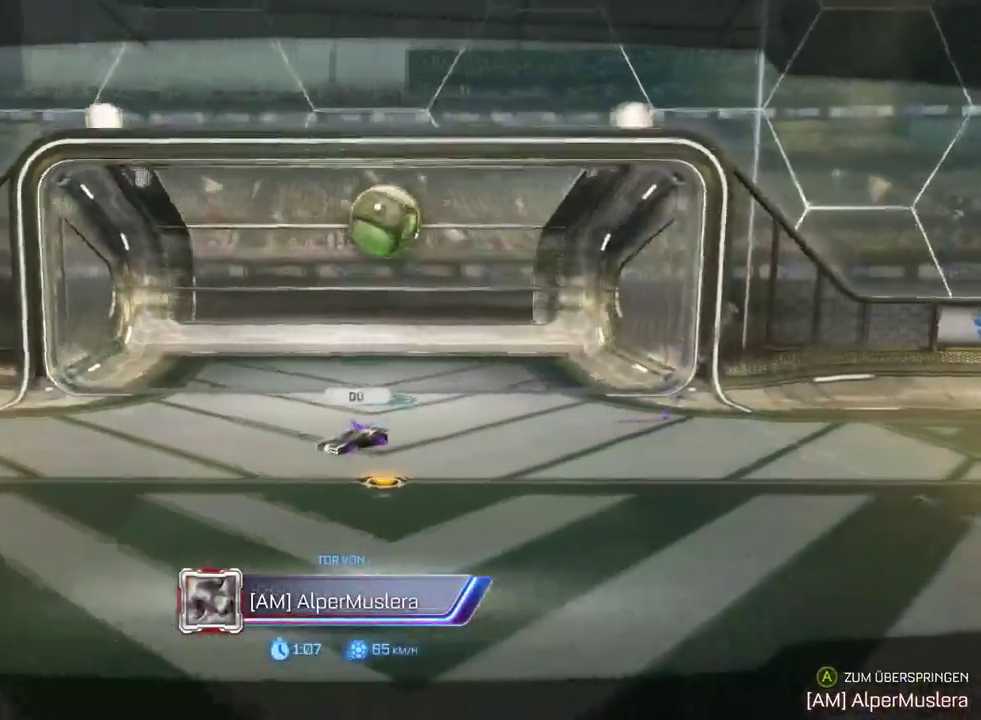
{"buttons": ["R2"], "left_stick": "center", "right_stick": "center", "events": [[67, "CIRCLE", "up"], [233, "CROSS", "down"], [300, "CROSS", "up"]]}
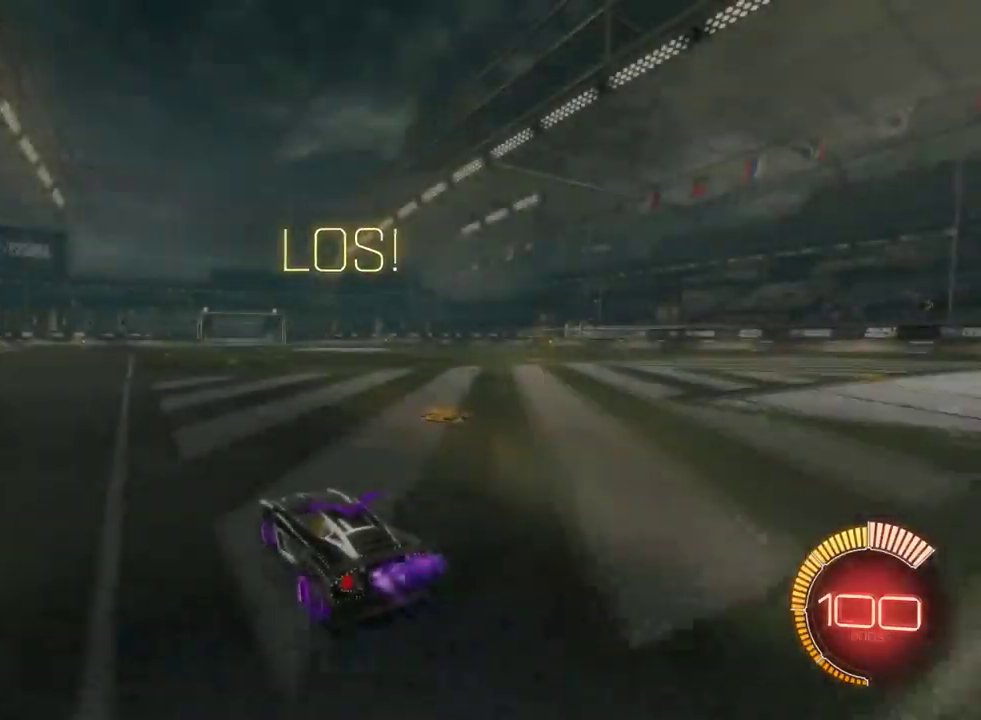
{"buttons": ["R2"], "left_stick": "up-right", "right_stick": "center", "events": [[300, "left_stick", "right"], [500, "left_stick", "up-right"]]}
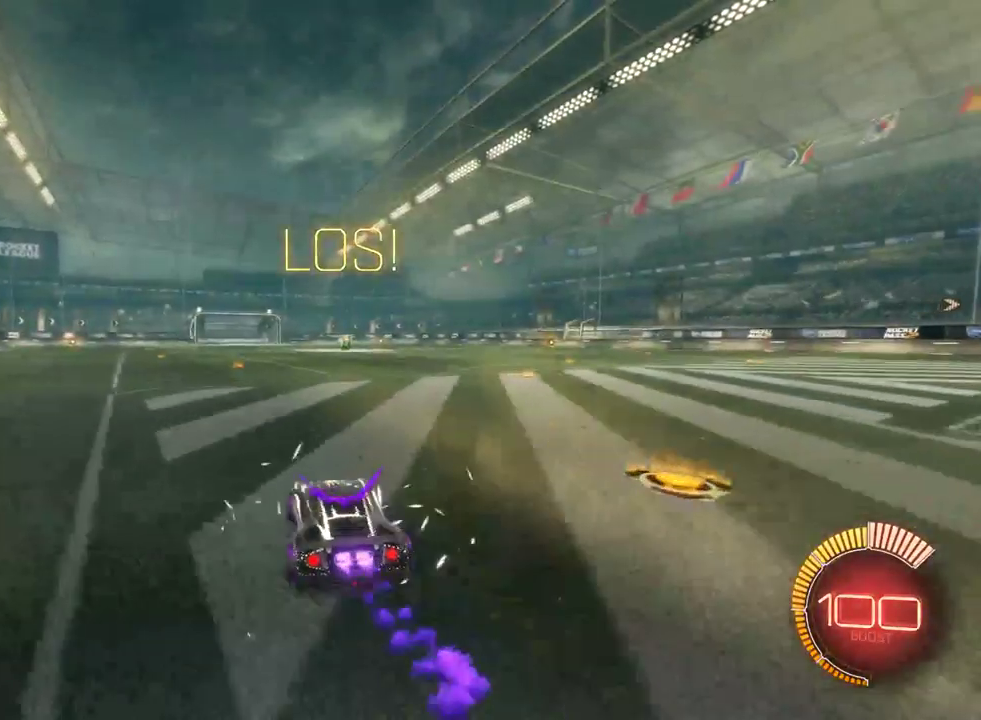
{"buttons": ["R2"], "left_stick": "center", "right_stick": "center", "events": [[33, "CROSS", "down"], [67, "left_stick", "up-left"], [100, "CROSS", "up"], [183, "CROSS", "down"], [300, "CROSS", "up"], [350, "left_stick", "center"]]}
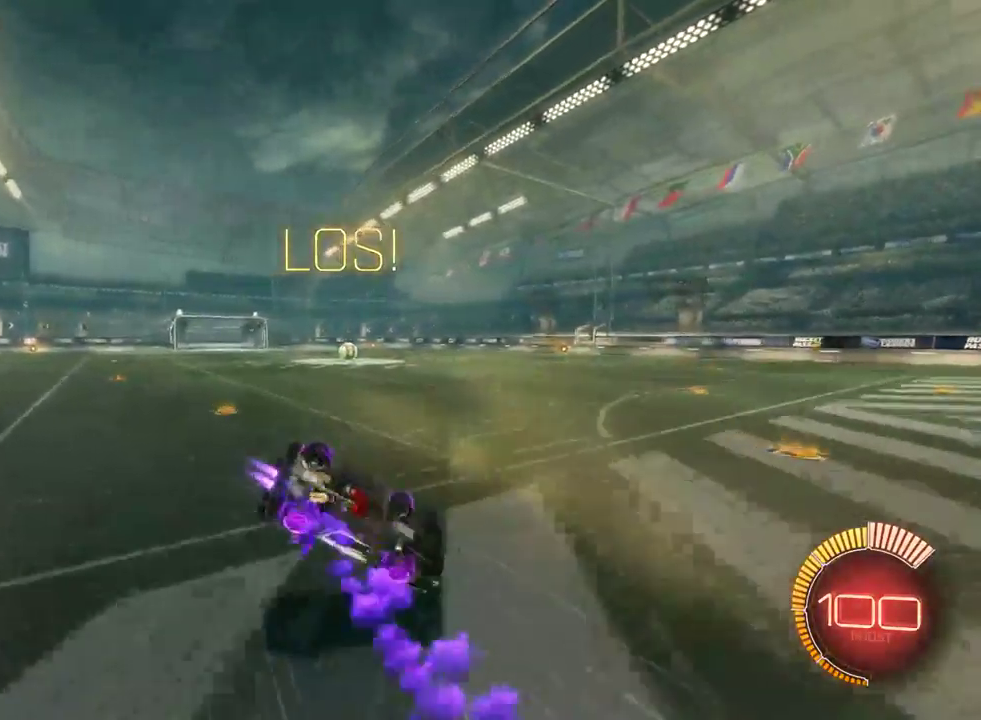
{"buttons": ["R2"], "left_stick": "center", "right_stick": "center", "events": []}
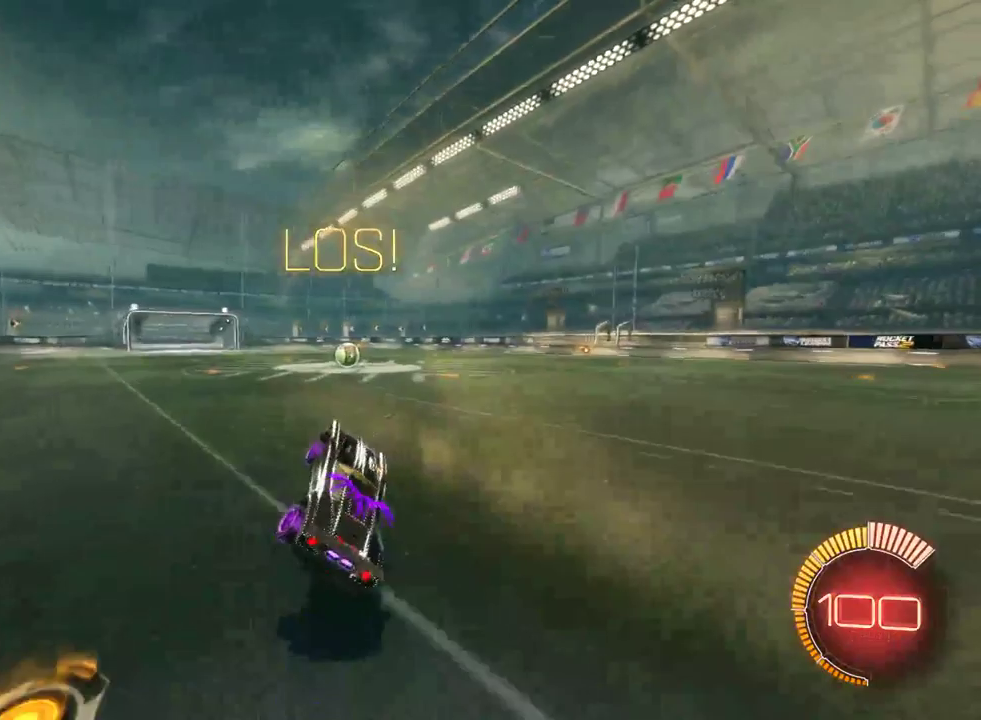
{"buttons": ["R2"], "left_stick": "left", "right_stick": "center", "events": [[267, "left_stick", "left"]]}
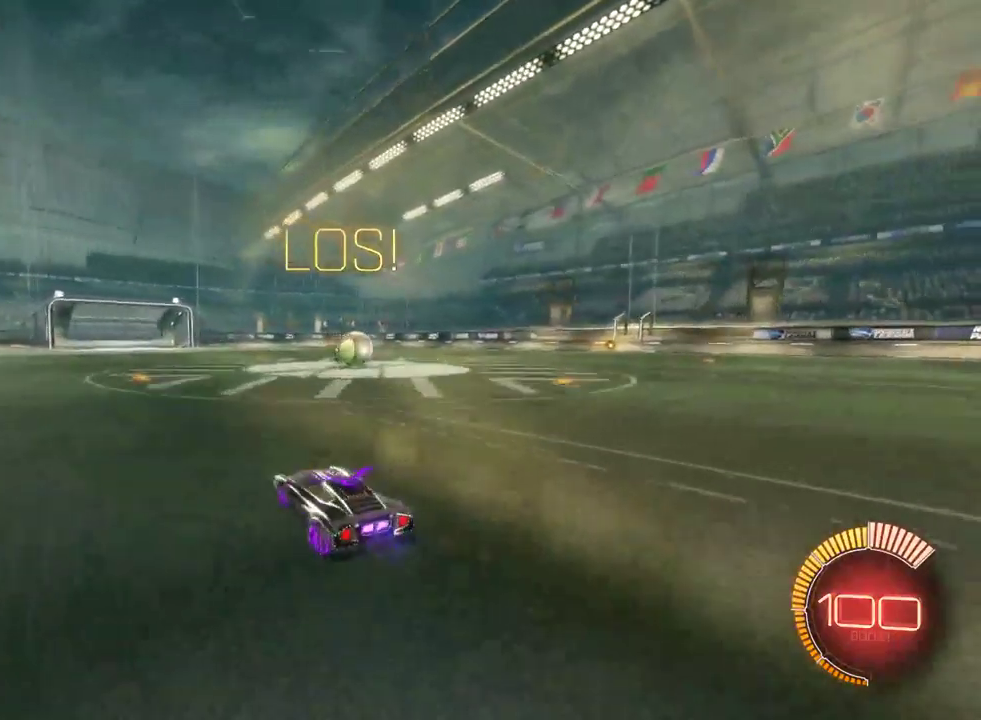
{"buttons": ["R2"], "left_stick": "right", "right_stick": "center", "events": [[67, "SQUARE", "down"], [67, "left_stick", "right"], [467, "SQUARE", "up"]]}
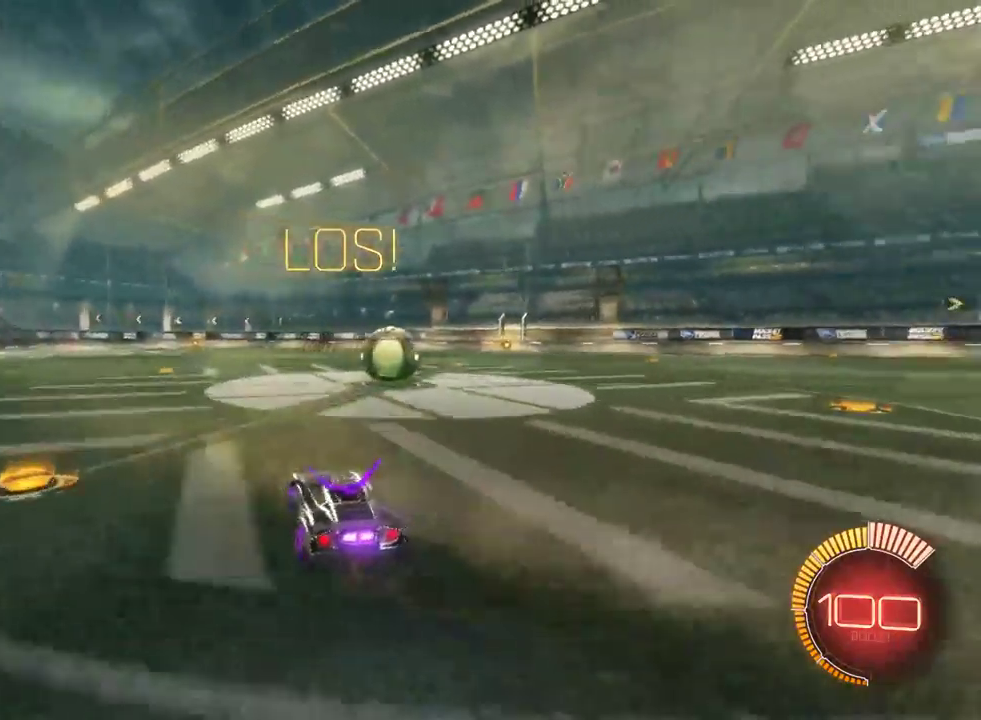
{"buttons": [], "left_stick": "left", "right_stick": "center", "events": [[67, "left_stick", "center"], [333, "R2", "up"], [433, "left_stick", "left"]]}
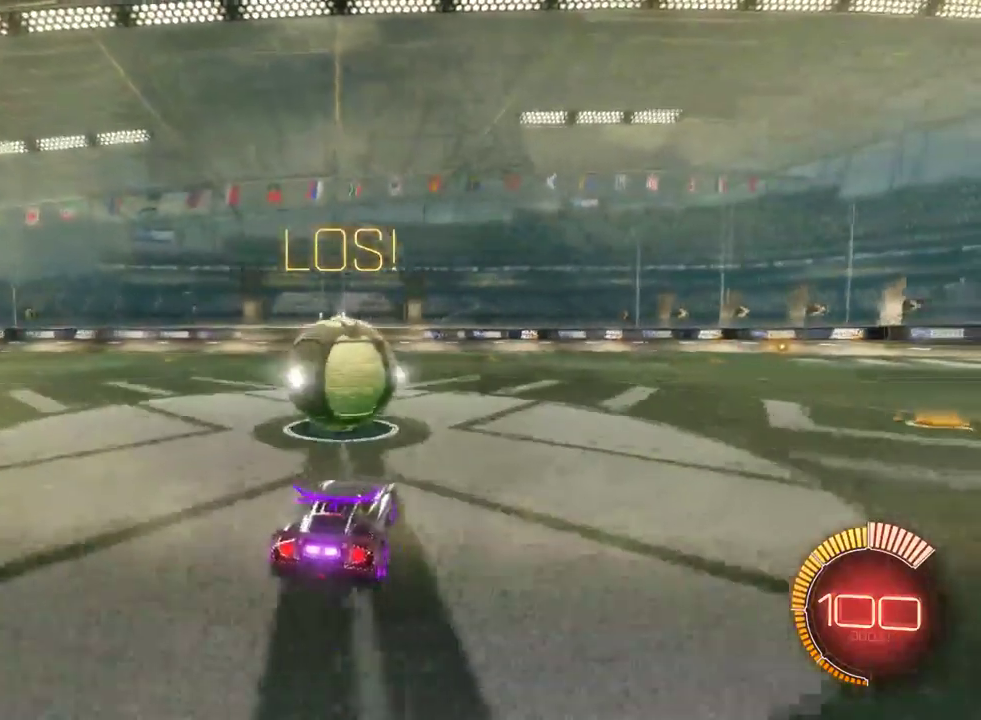
{"buttons": ["R2"], "left_stick": "center", "right_stick": "center", "events": [[33, "L2", "down"], [83, "left_stick", "center"], [217, "R2", "down"], [267, "L2", "up"]]}
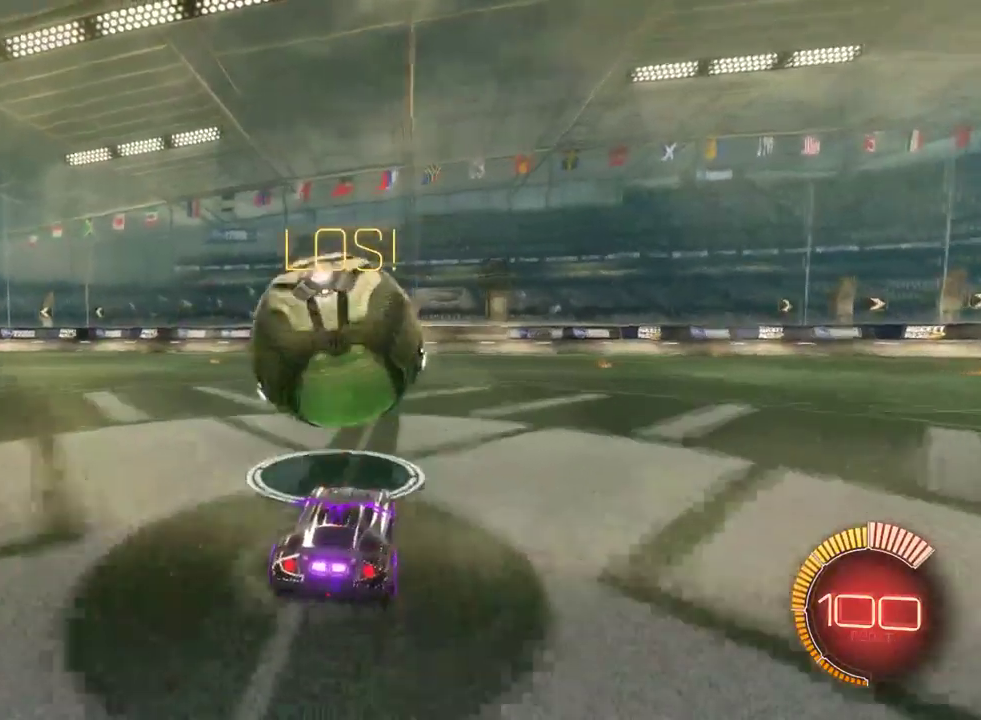
{"buttons": [], "left_stick": "center", "right_stick": "center", "events": [[50, "left_stick", "left"], [133, "left_stick", "center"], [200, "R2", "up"], [350, "left_stick", "right"], [467, "left_stick", "center"]]}
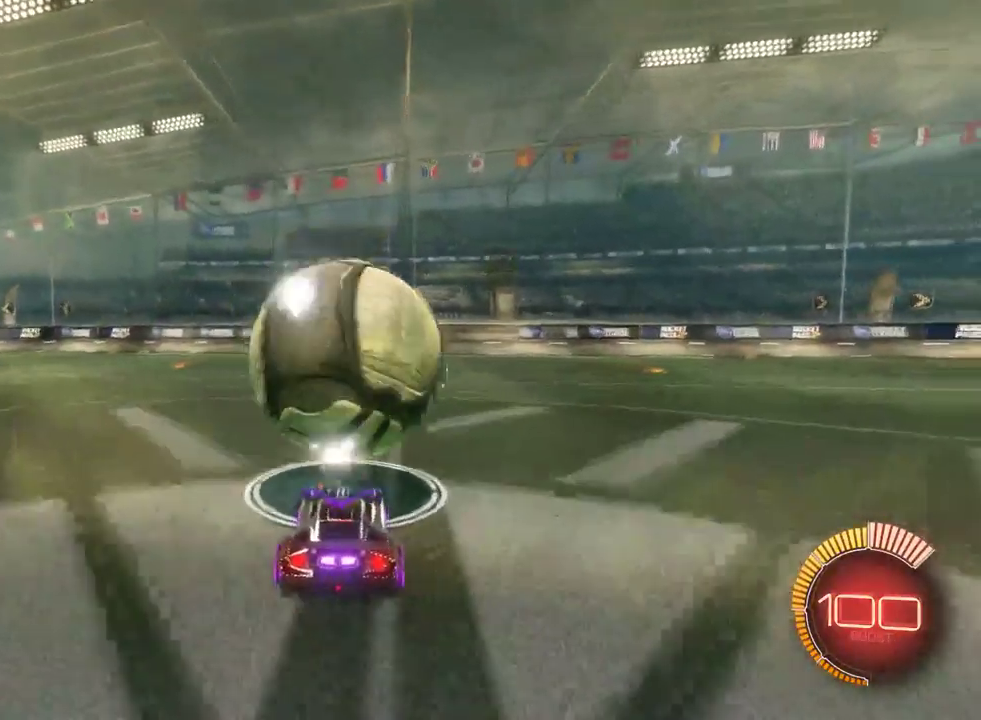
{"buttons": ["R2"], "left_stick": "center", "right_stick": "center", "events": [[33, "R2", "down"], [150, "left_stick", "right"], [200, "left_stick", "center"]]}
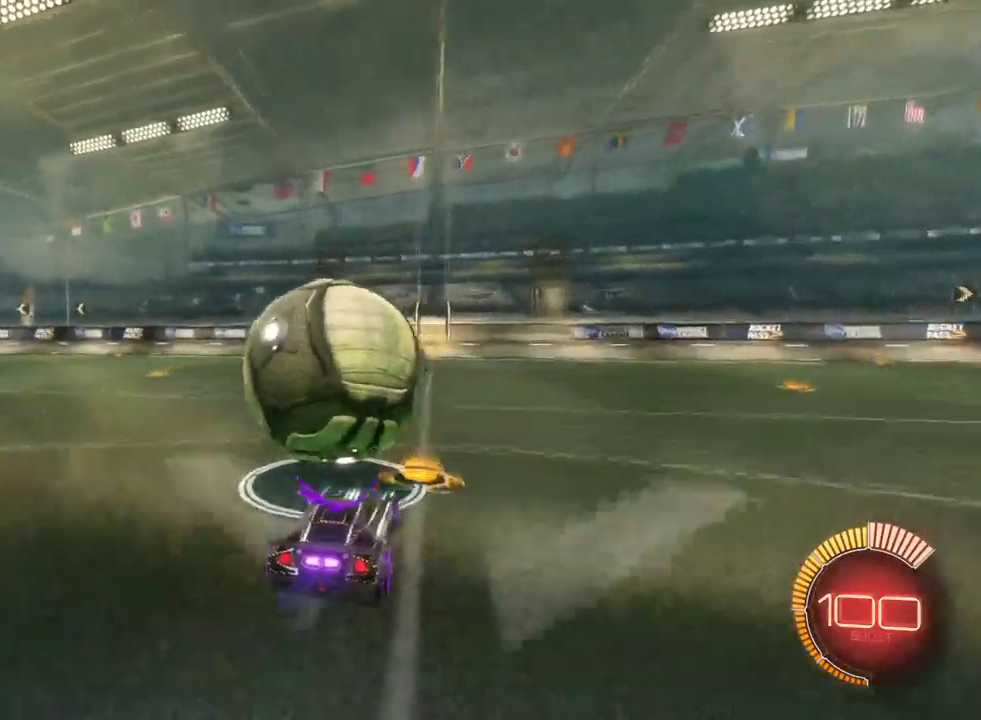
{"buttons": ["R2"], "left_stick": "center", "right_stick": "center", "events": [[150, "left_stick", "left"], [283, "left_stick", "center"]]}
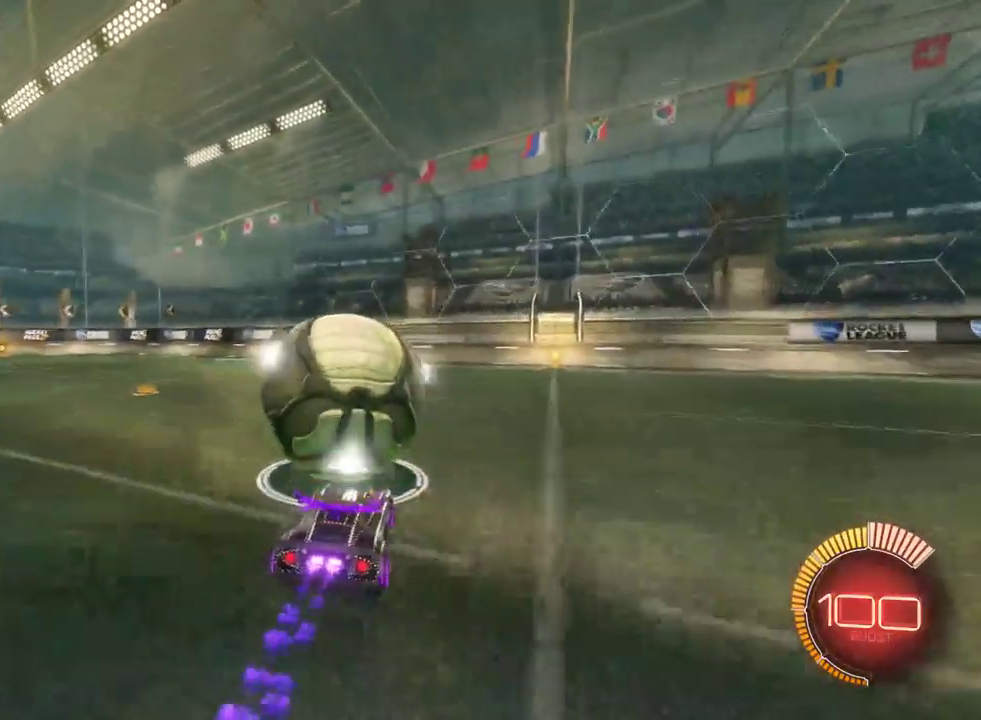
{"buttons": [], "left_stick": "right", "right_stick": "center", "events": [[67, "left_stick", "left"], [217, "left_stick", "center"], [267, "left_stick", "right"], [317, "R2", "up"]]}
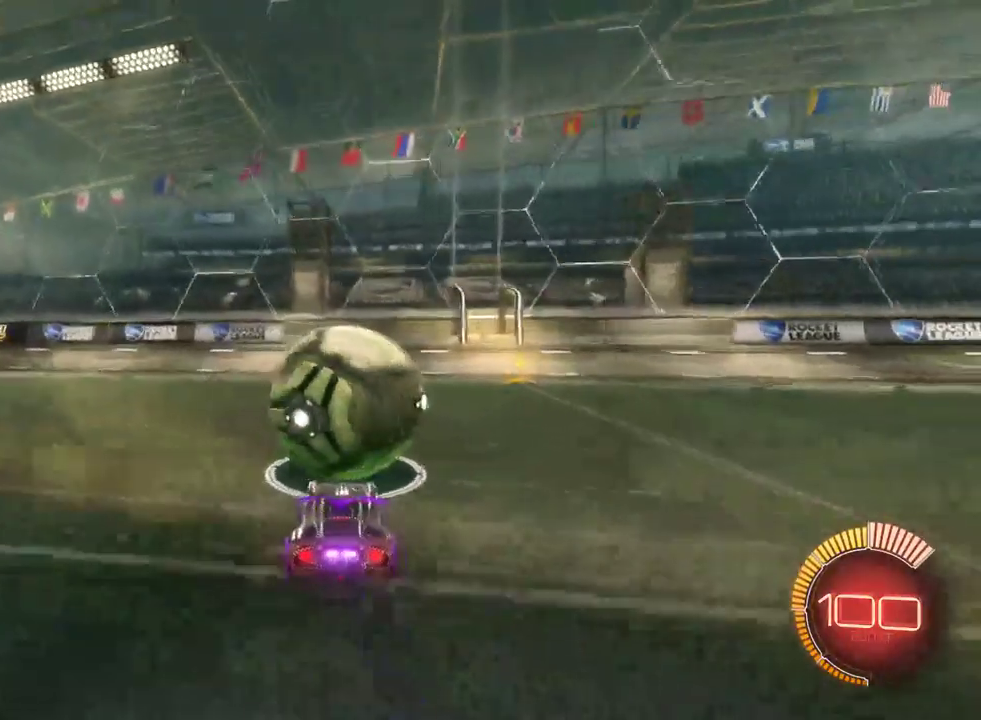
{"buttons": ["R2"], "left_stick": "center", "right_stick": "center", "events": [[17, "left_stick", "center"], [183, "left_stick", "left"], [267, "left_stick", "center"], [433, "R2", "down"]]}
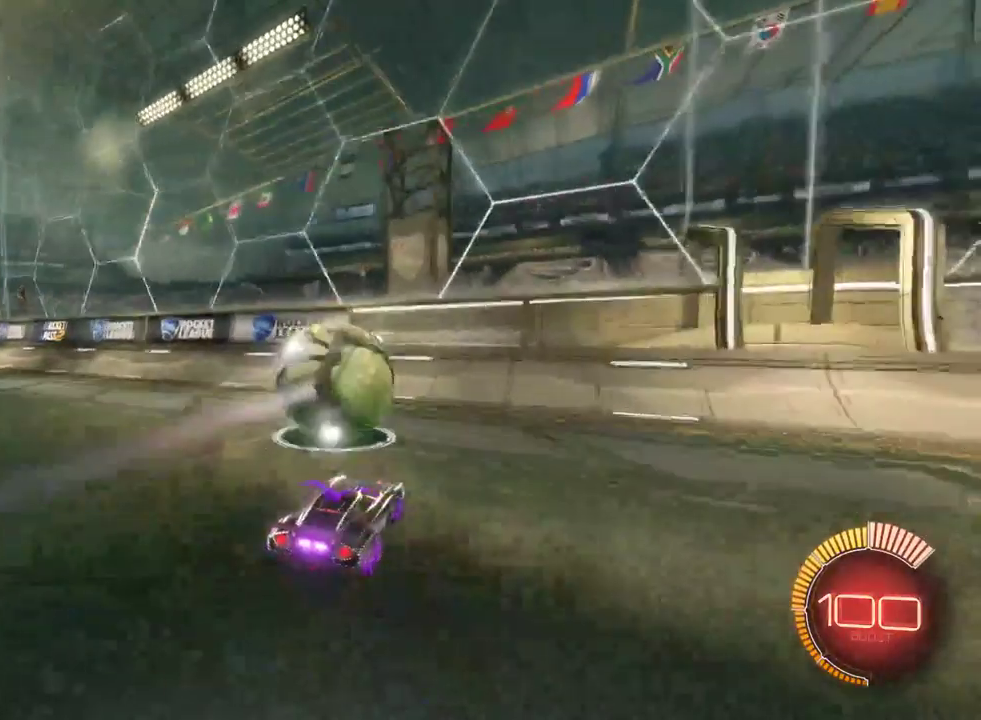
{"buttons": ["R2"], "left_stick": "left", "right_stick": "center", "events": [[100, "left_stick", "left"], [167, "left_stick", "center"], [417, "left_stick", "left"]]}